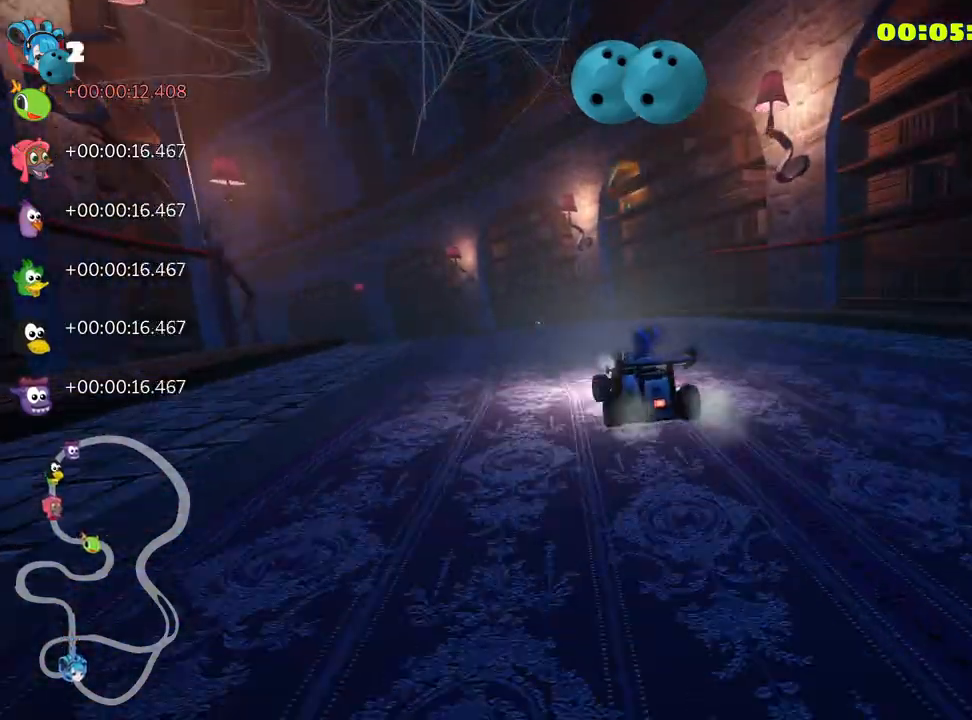
Gameplay with keyboard; each line is a JSON object with the keys held at the frame after it. "events" lists presses ("down") and releases ("up") of "down", "fire", "flag", "left", "look", "nitro", "right", "skid" and "up" between this image and that frame as [ms after this image, input, new state], when the widget could be followed in between. No other keys are recorded. Mouse input is not recorded. Key names are as the overlay labels them; some are game actions (e.g. jump) rather than physical keys.
{"keys": ["left", "skid", "up"], "events": [[300, "right", "down"], [483, "left", "down"], [483, "right", "up"]]}
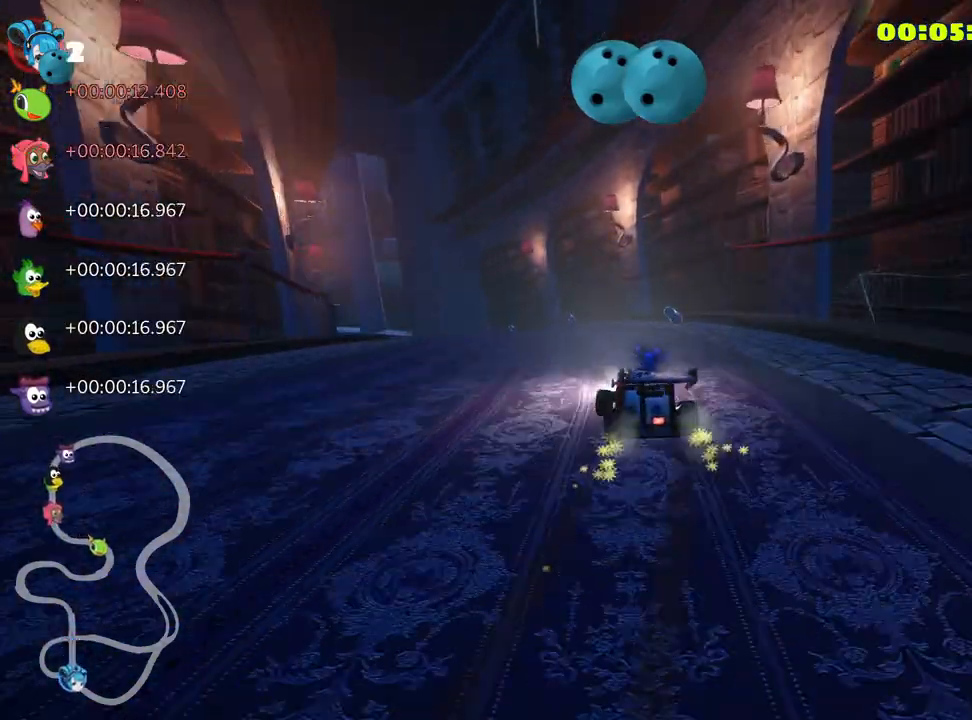
{"keys": ["skid", "up"], "events": [[200, "left", "up"]]}
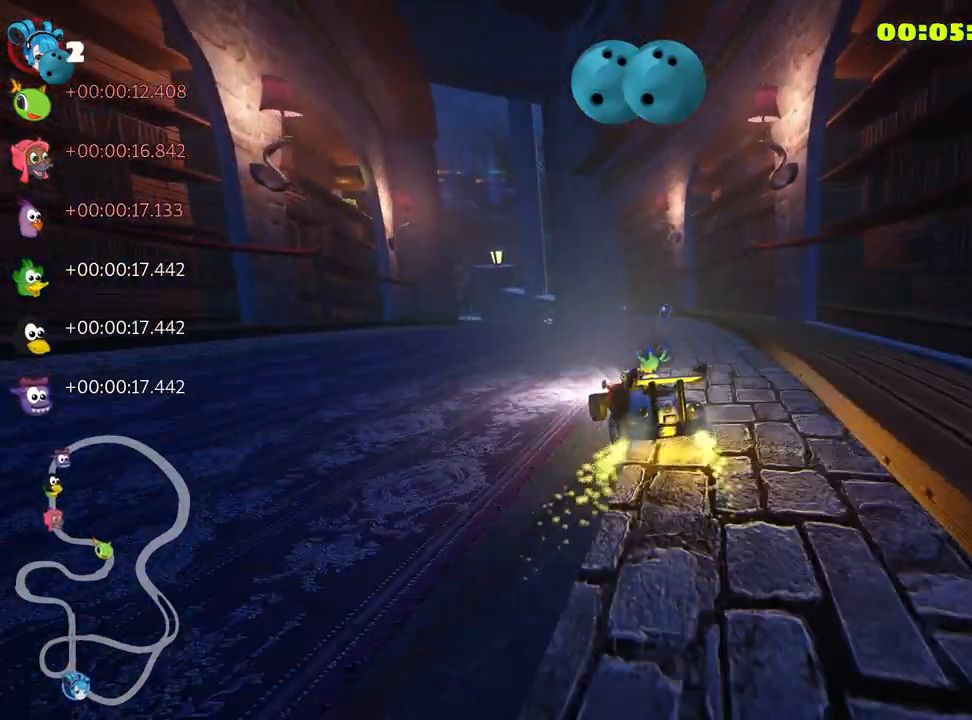
{"keys": ["right", "skid", "up"], "events": [[467, "right", "down"]]}
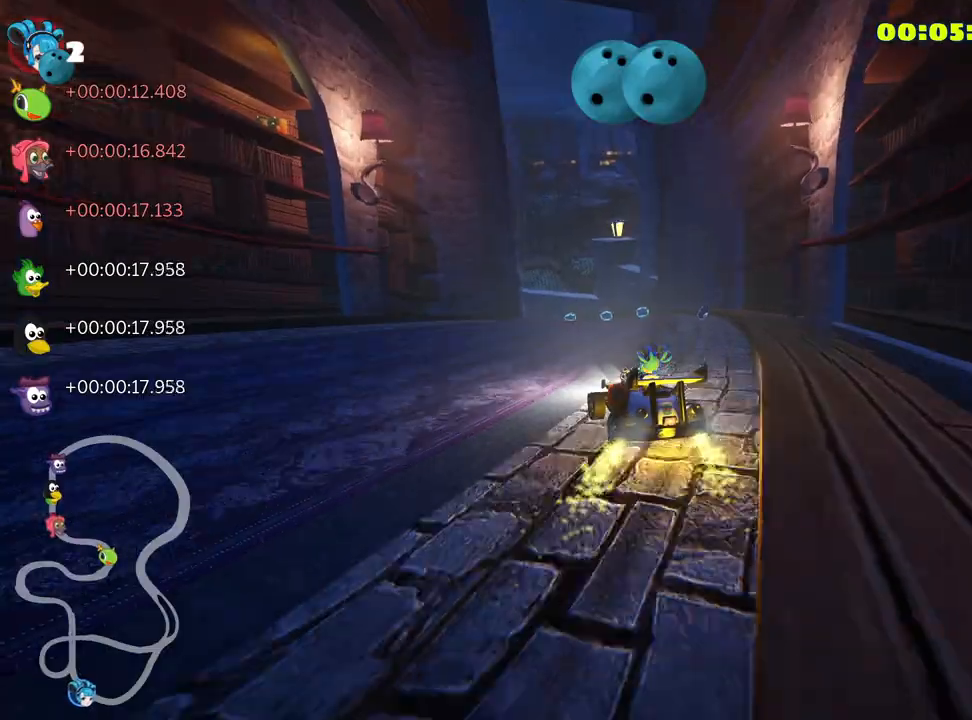
{"keys": ["skid", "up"], "events": [[100, "nitro", "down"], [267, "nitro", "up"], [283, "right", "up"]]}
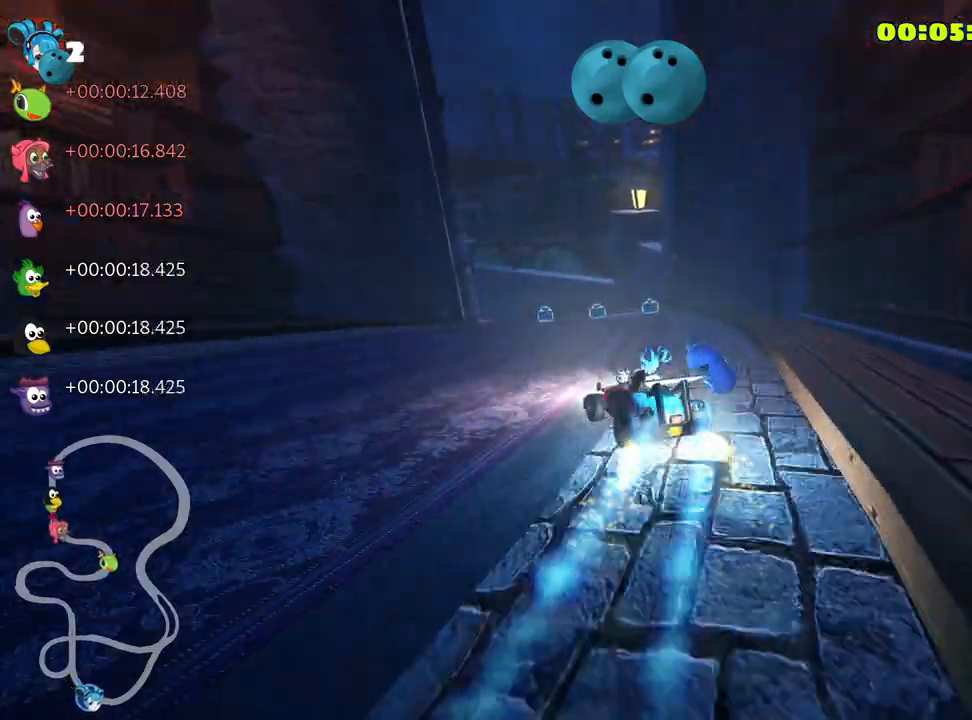
{"keys": ["right", "skid", "up"], "events": [[167, "right", "down"]]}
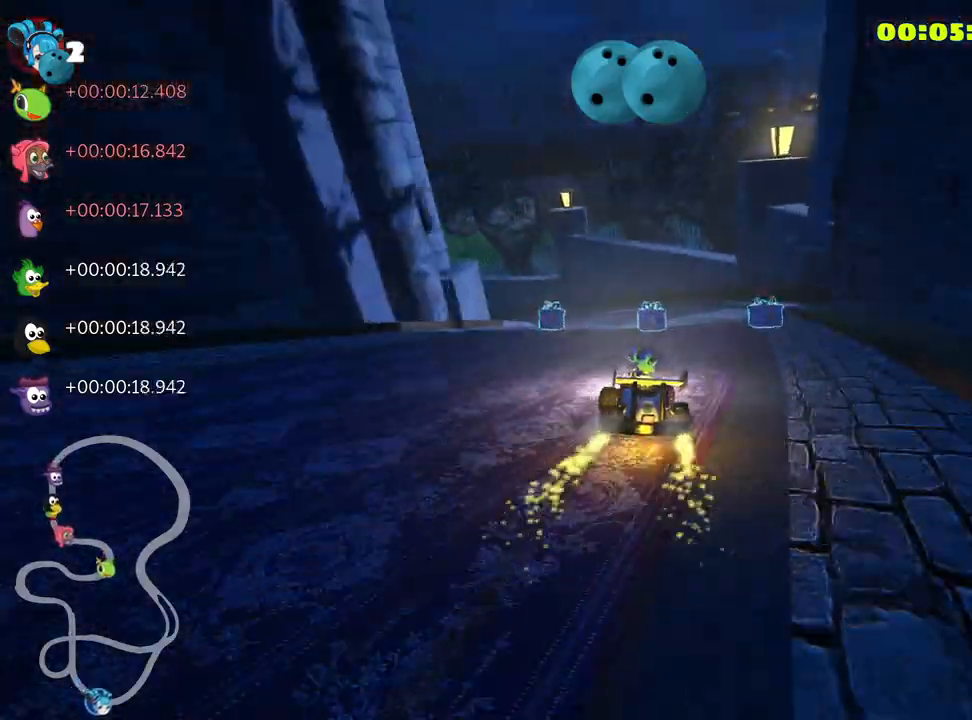
{"keys": ["skid", "up"], "events": [[100, "right", "up"], [133, "left", "down"], [283, "left", "up"]]}
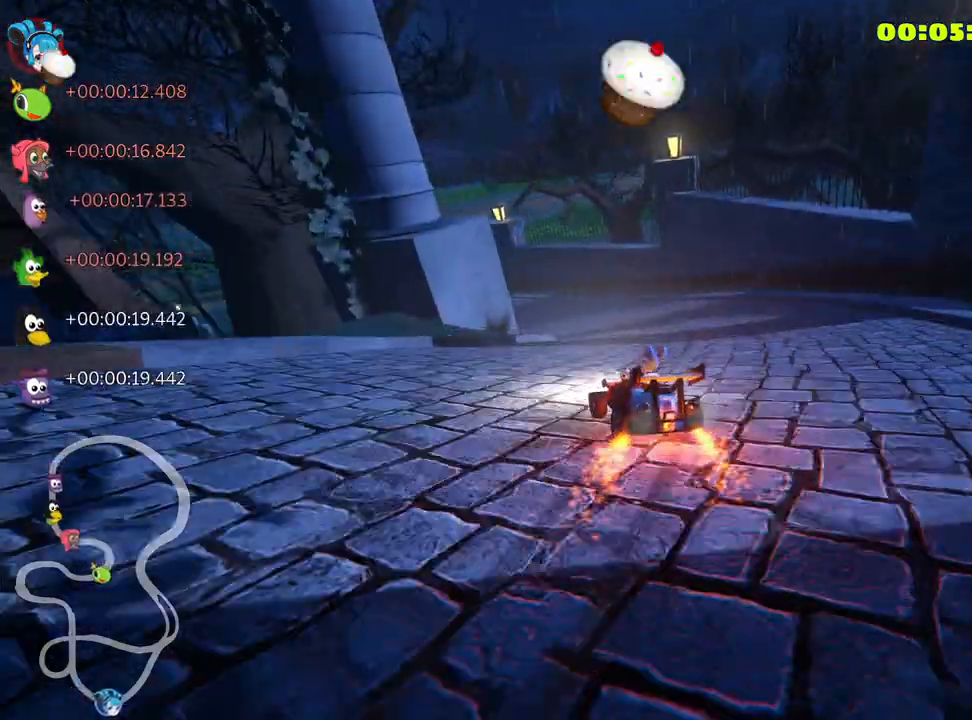
{"keys": ["right", "skid", "up"], "events": [[500, "right", "down"]]}
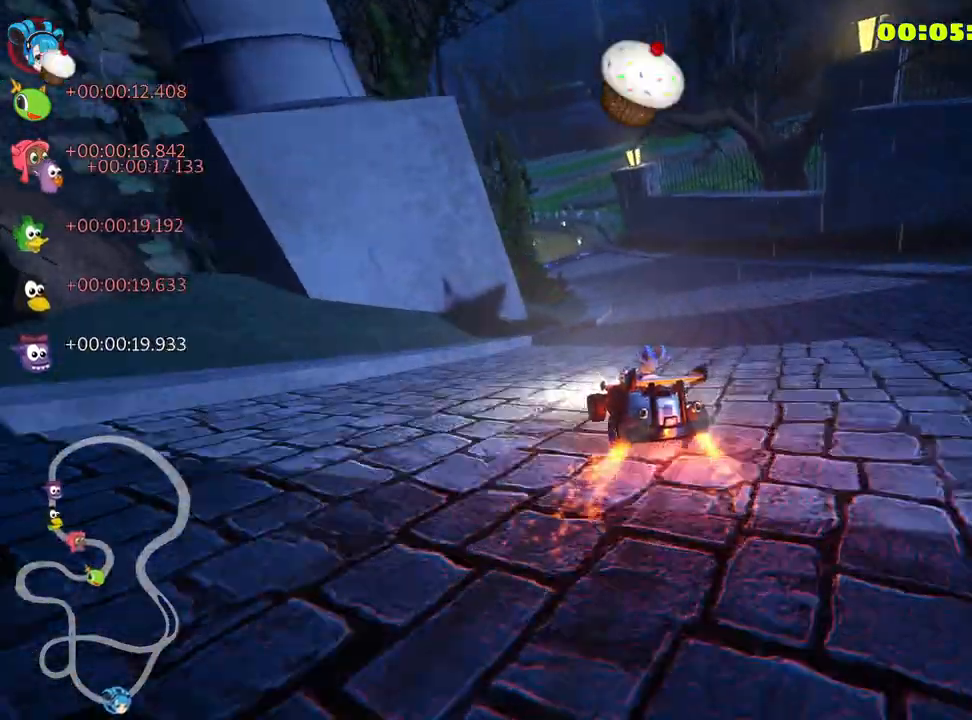
{"keys": ["up"], "events": [[50, "skid", "up"], [117, "right", "up"], [183, "nitro", "down"], [300, "nitro", "up"]]}
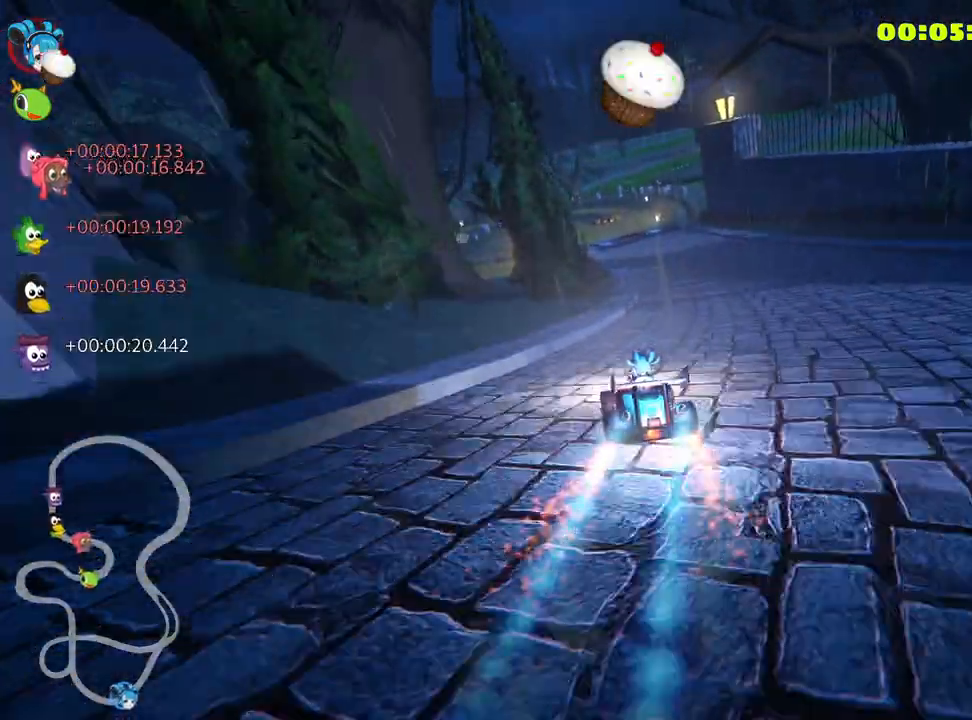
{"keys": ["up"], "events": [[67, "right", "down"], [267, "right", "up"]]}
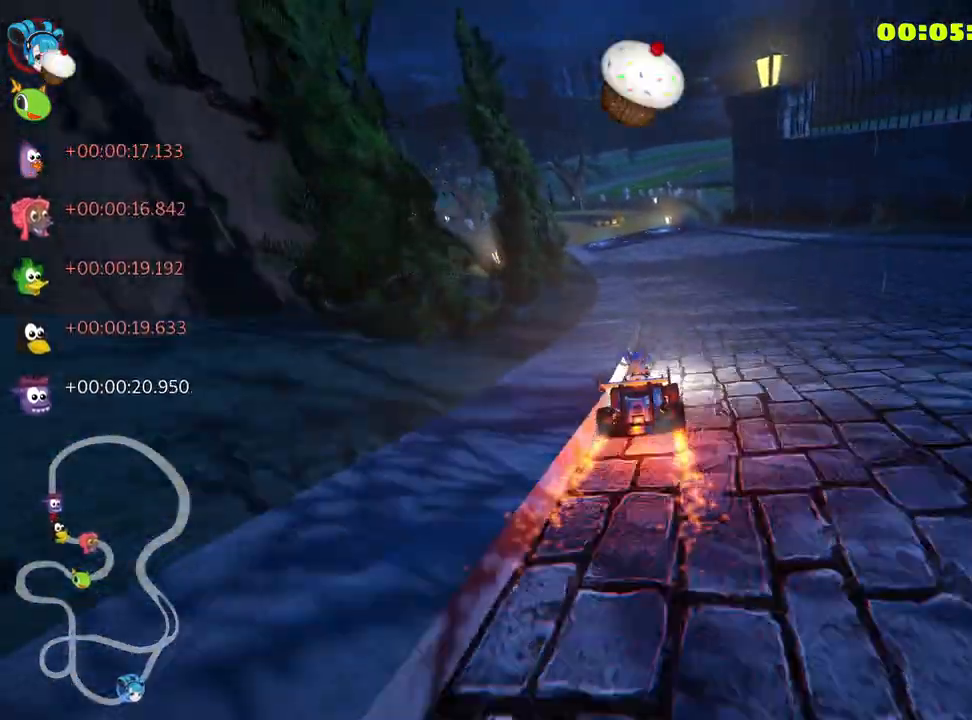
{"keys": ["left", "up"], "events": [[333, "left", "down"]]}
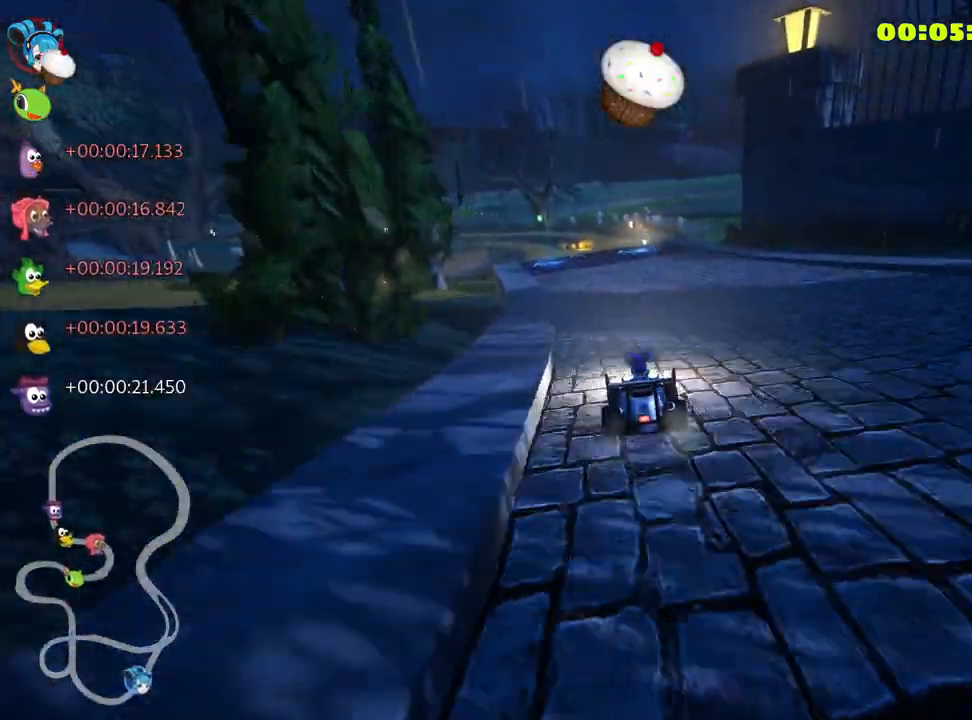
{"keys": ["up"], "events": [[67, "left", "up"]]}
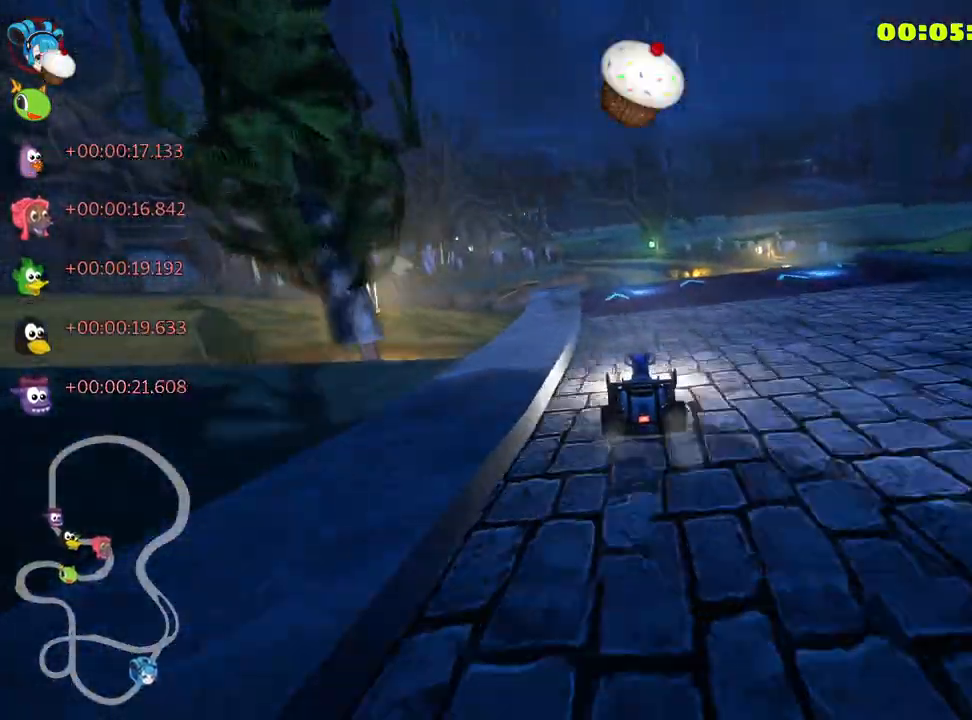
{"keys": ["up"]}
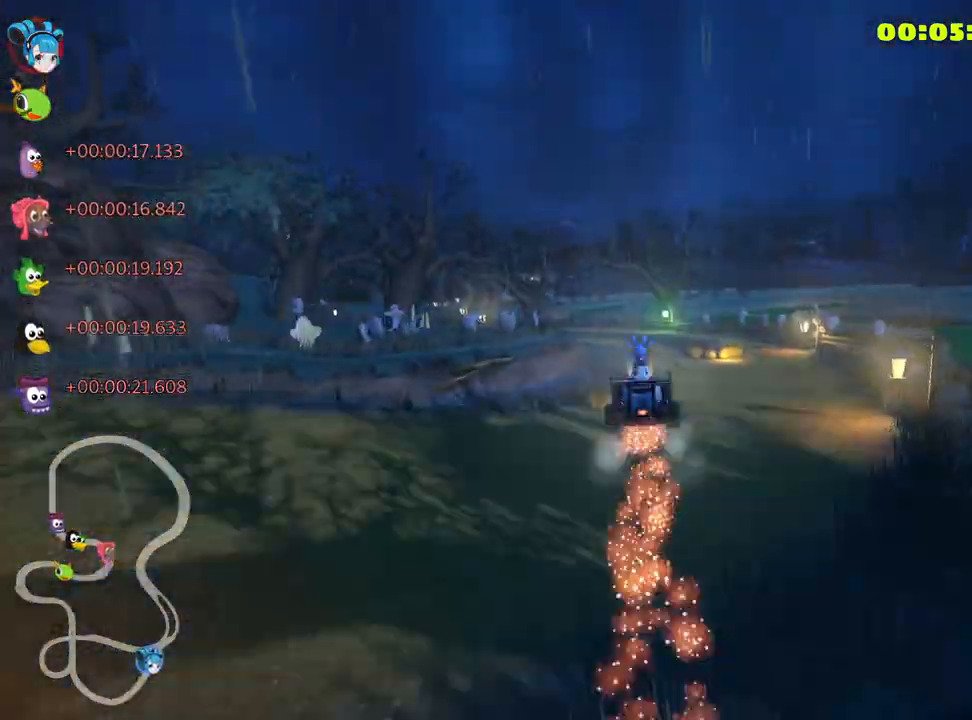
{"keys": ["left", "skid", "up"], "events": [[83, "skid", "down"], [117, "left", "down"]]}
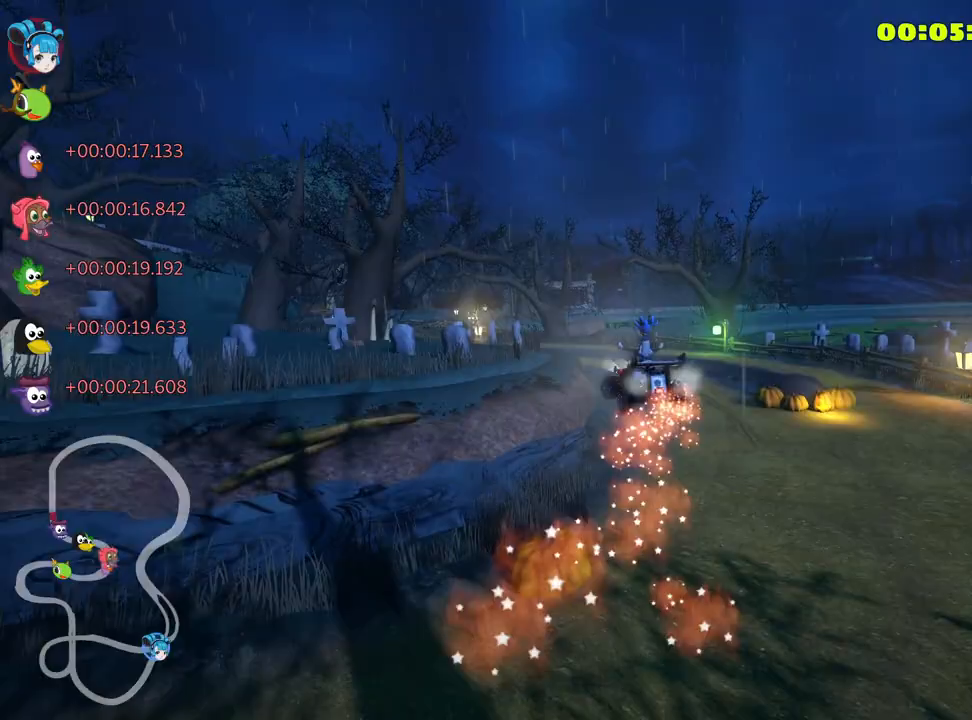
{"keys": ["left", "skid", "up"], "events": []}
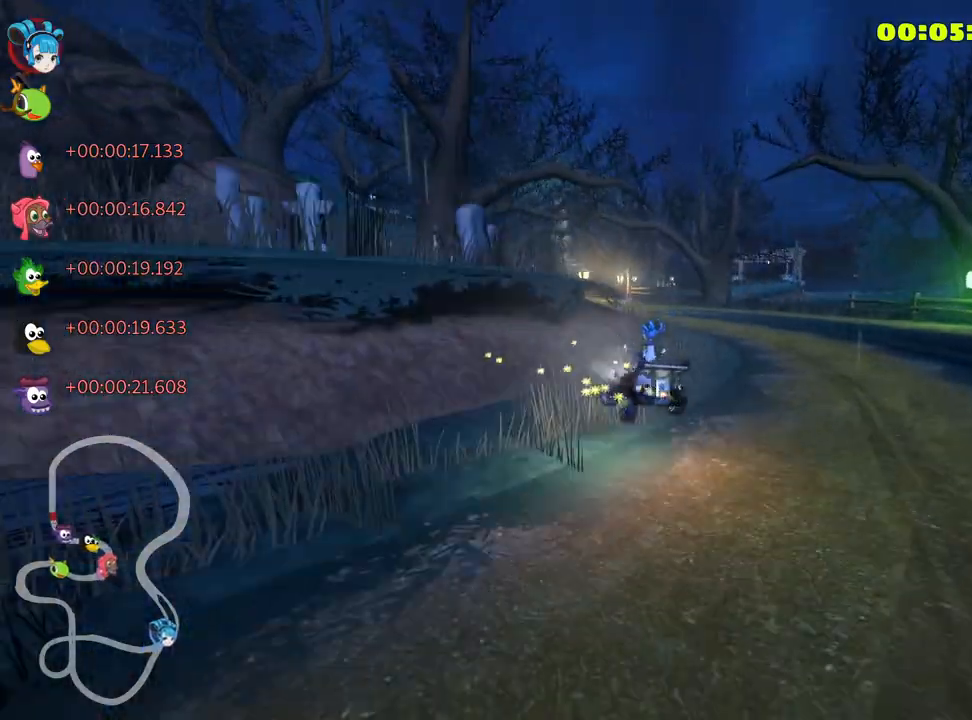
{"keys": ["up"], "events": [[167, "skid", "up"], [300, "left", "up"]]}
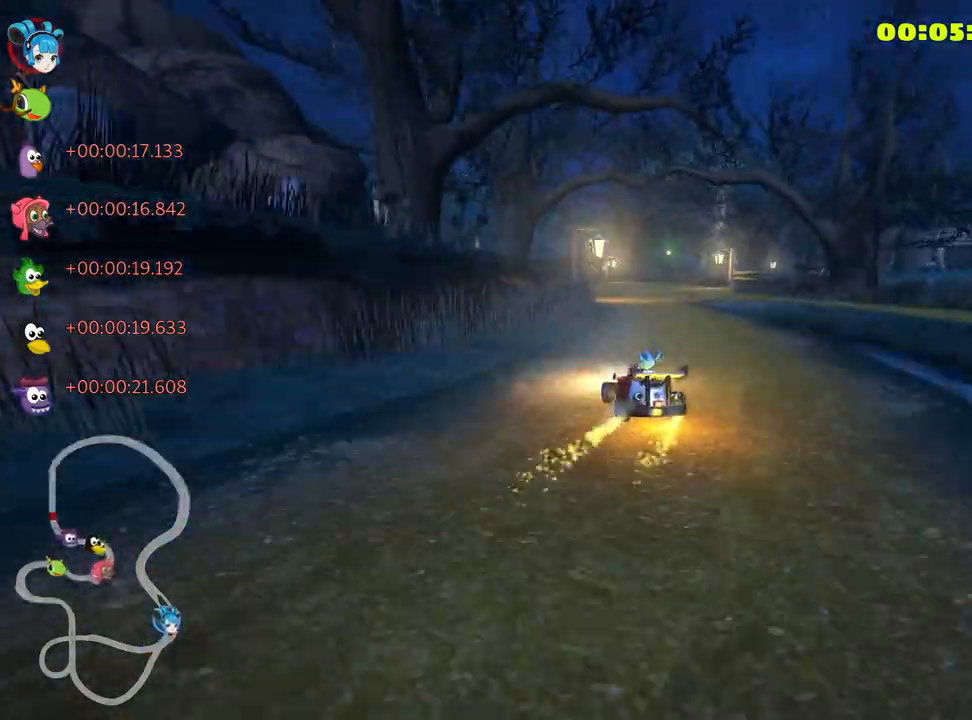
{"keys": ["right", "up"], "events": [[167, "right", "down"]]}
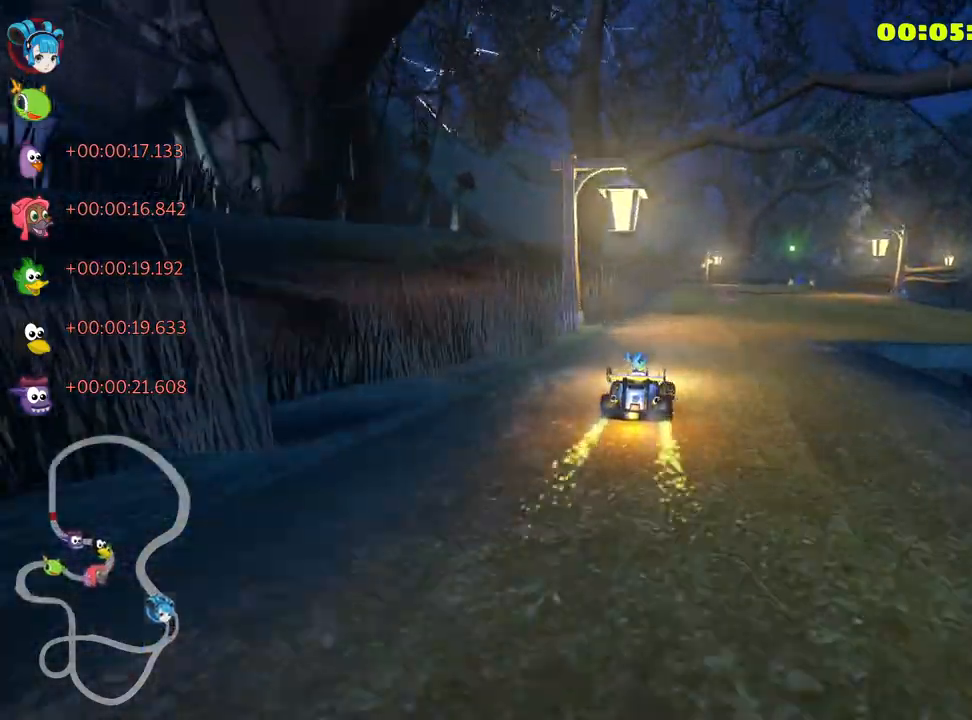
{"keys": ["up"], "events": [[67, "right", "up"]]}
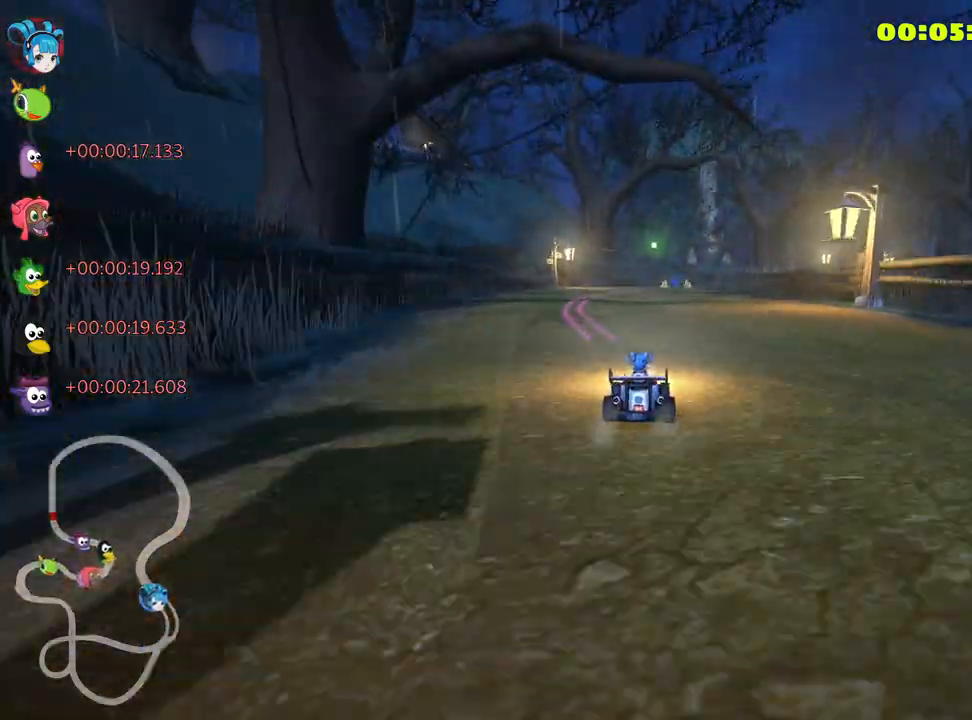
{"keys": ["right"], "events": [[50, "right", "down"], [167, "right", "up"], [283, "up", "up"], [500, "right", "down"]]}
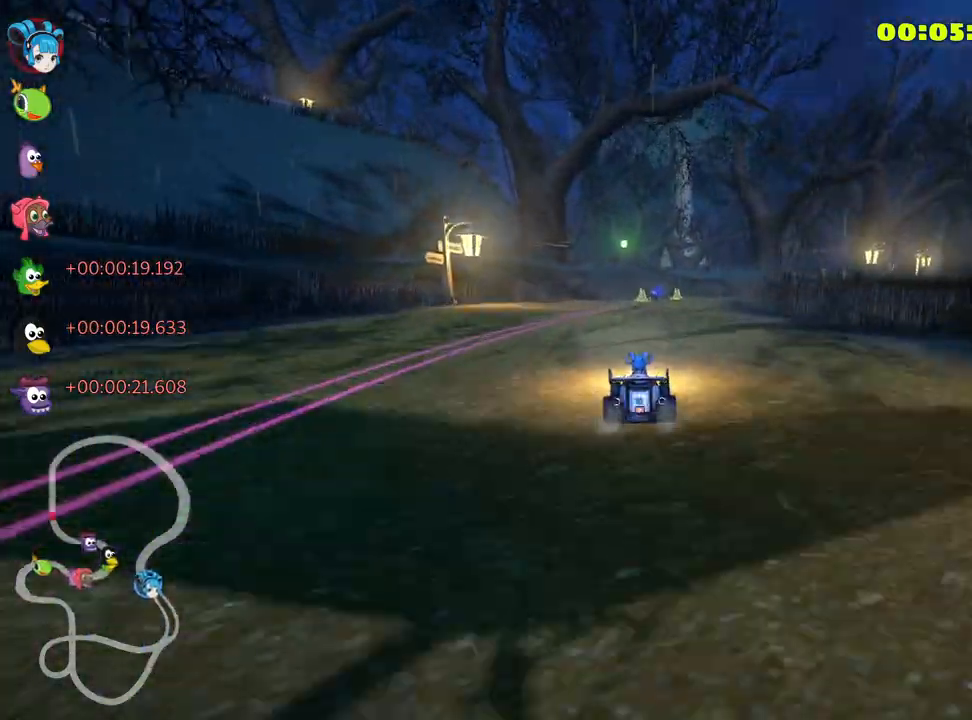
{"keys": [], "events": [[83, "right", "up"], [467, "right", "down"], [500, "right", "up"]]}
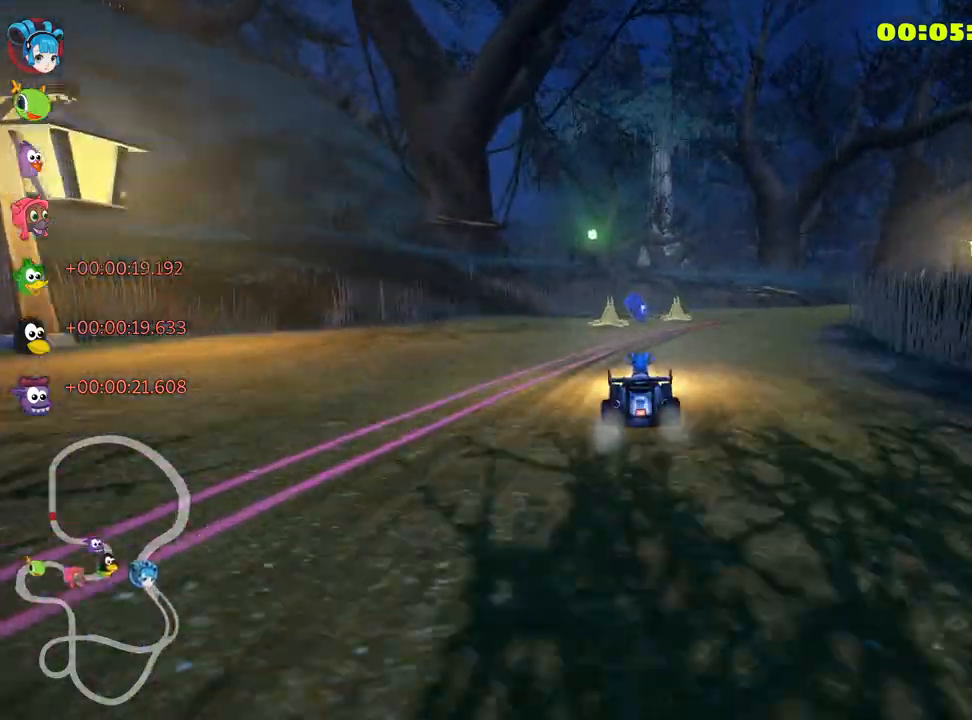
{"keys": ["right", "skid", "up"], "events": [[217, "up", "down"], [283, "right", "down"], [283, "skid", "down"]]}
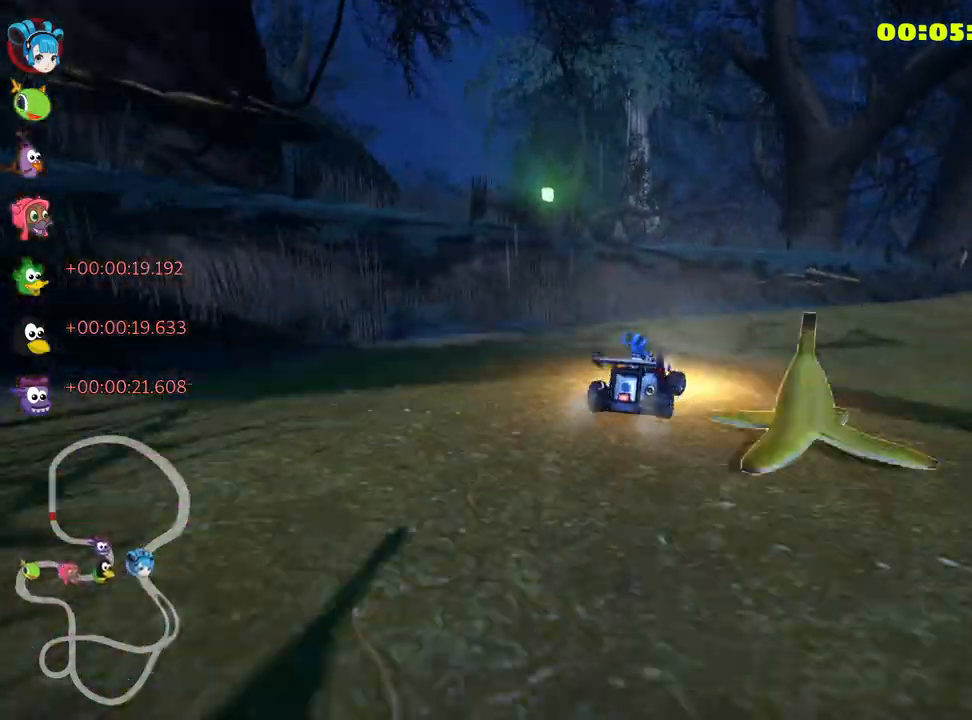
{"keys": ["right", "up"], "events": [[33, "skid", "up"], [233, "nitro", "down"], [450, "nitro", "up"]]}
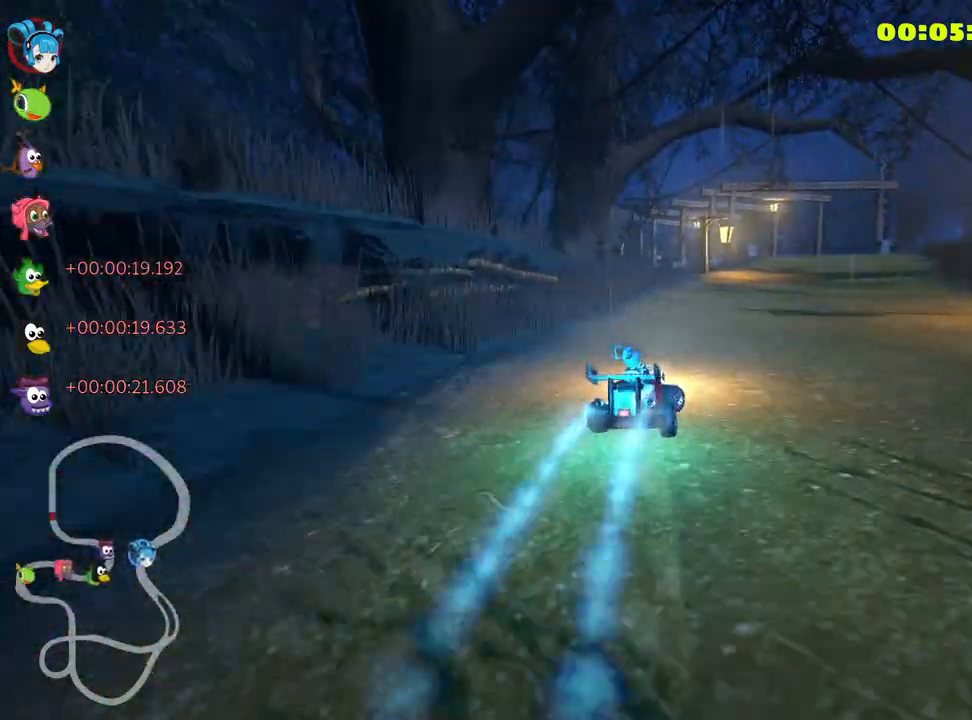
{"keys": ["left", "up"], "events": [[183, "right", "up"], [217, "left", "down"]]}
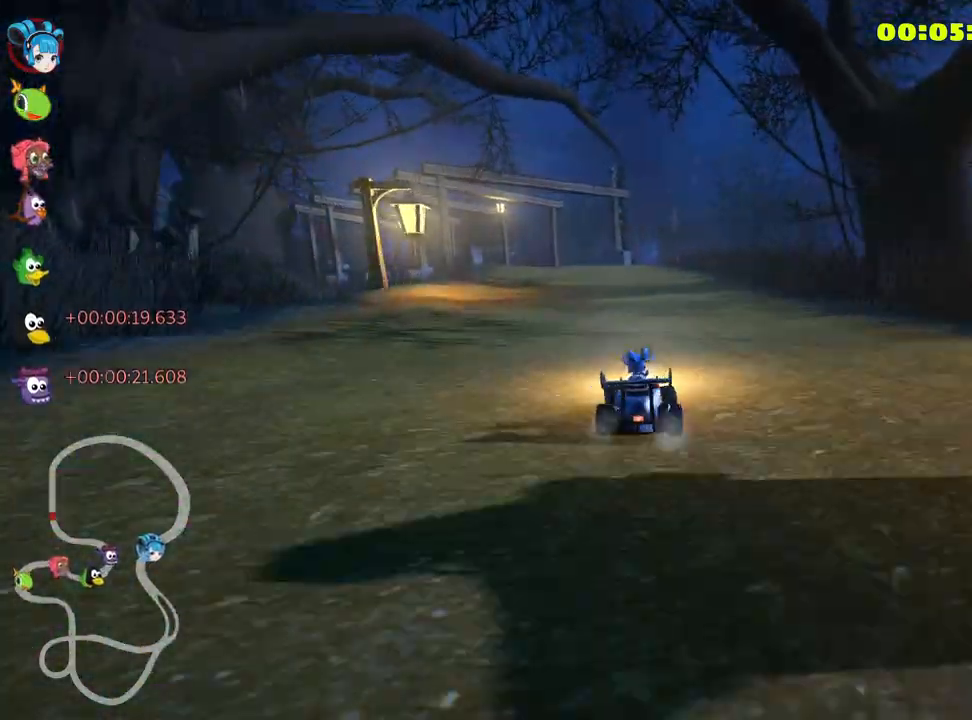
{"keys": ["up"], "events": [[383, "left", "up"]]}
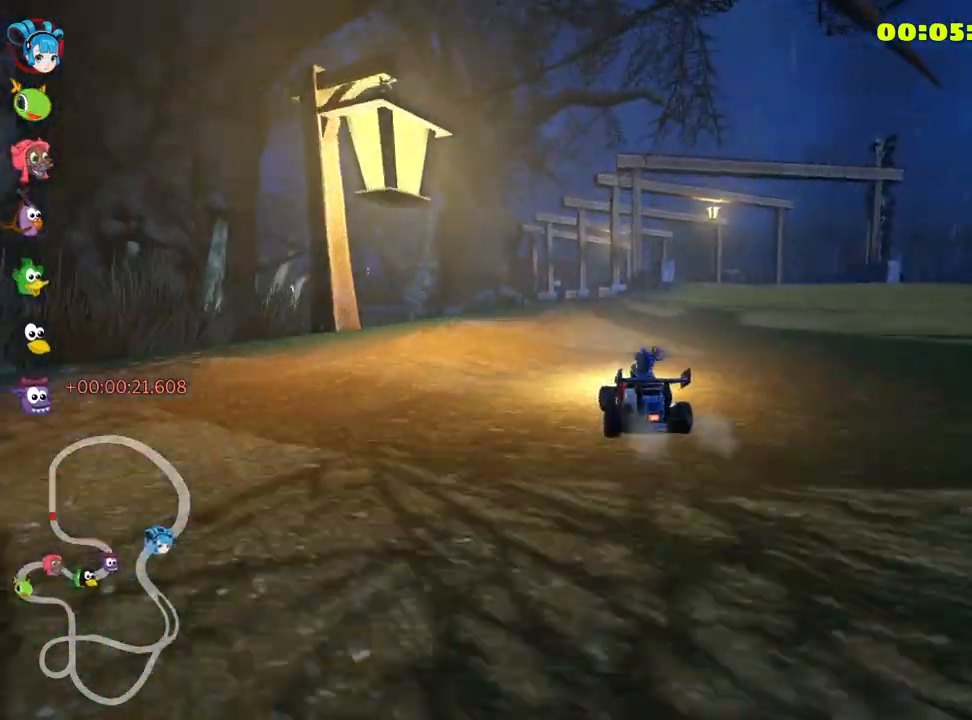
{"keys": ["up"], "events": [[367, "left", "down"], [500, "left", "up"]]}
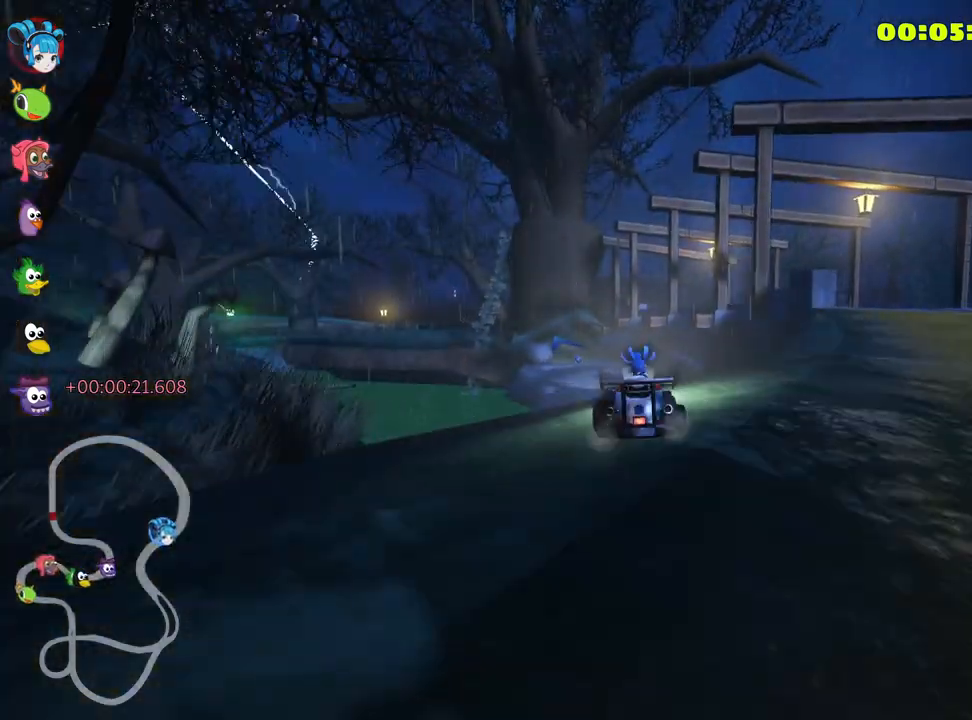
{"keys": ["up"], "events": []}
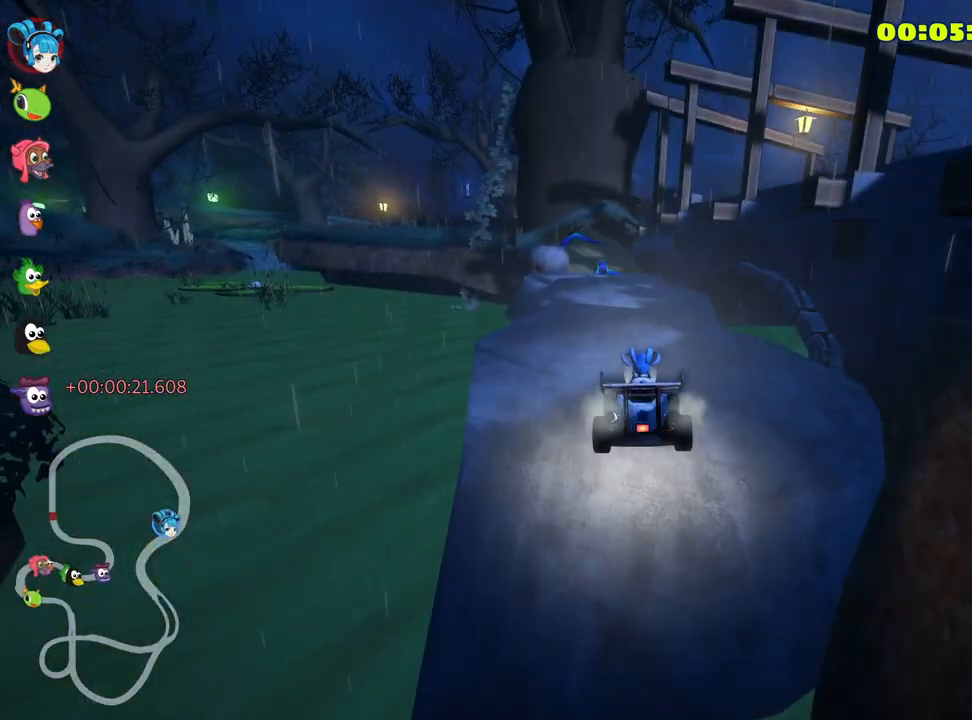
{"keys": ["up"], "events": [[117, "left", "down"], [250, "left", "up"]]}
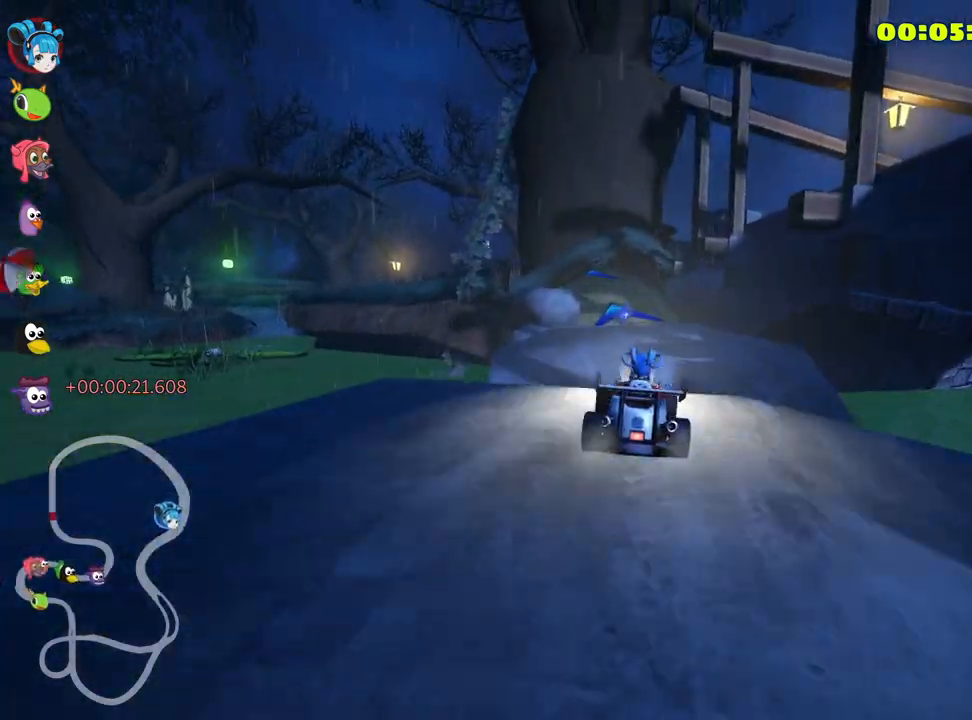
{"keys": ["up"], "events": [[250, "left", "down"], [350, "left", "up"]]}
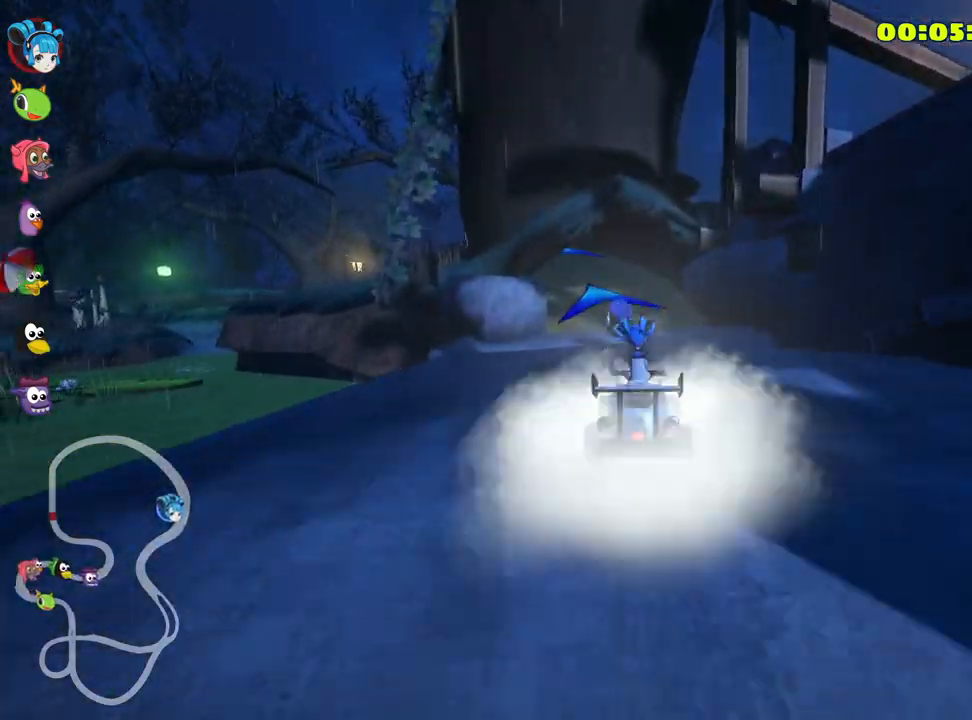
{"keys": ["up"], "events": [[50, "left", "down"], [67, "skid", "down"], [217, "left", "up"], [250, "skid", "up"]]}
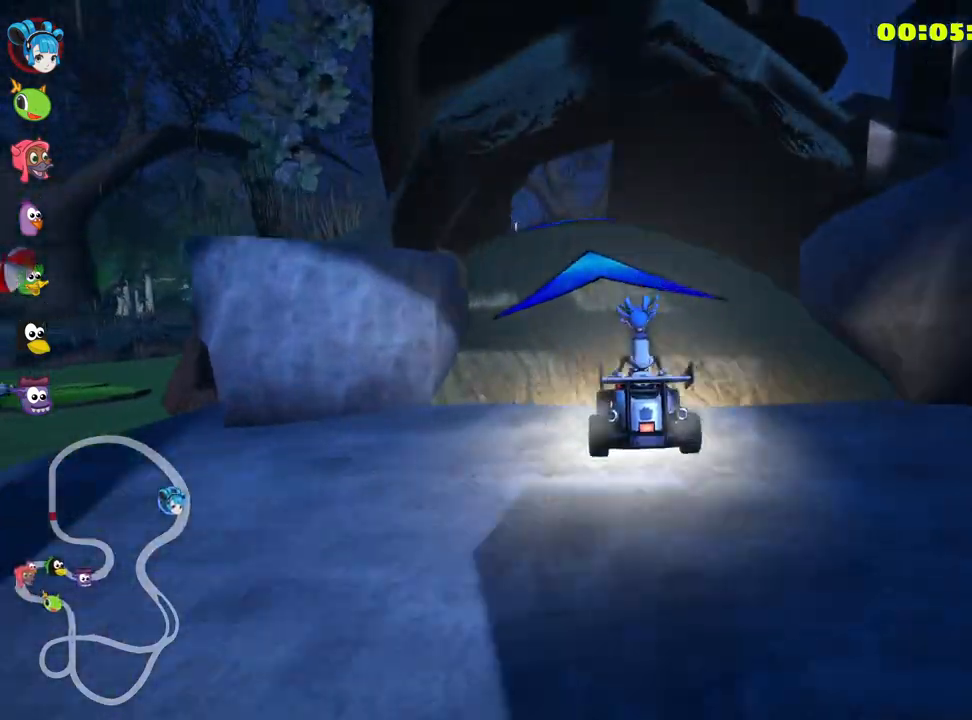
{"keys": ["right", "skid", "up"], "events": [[33, "left", "down"], [50, "skid", "down"], [367, "left", "up"], [500, "right", "down"]]}
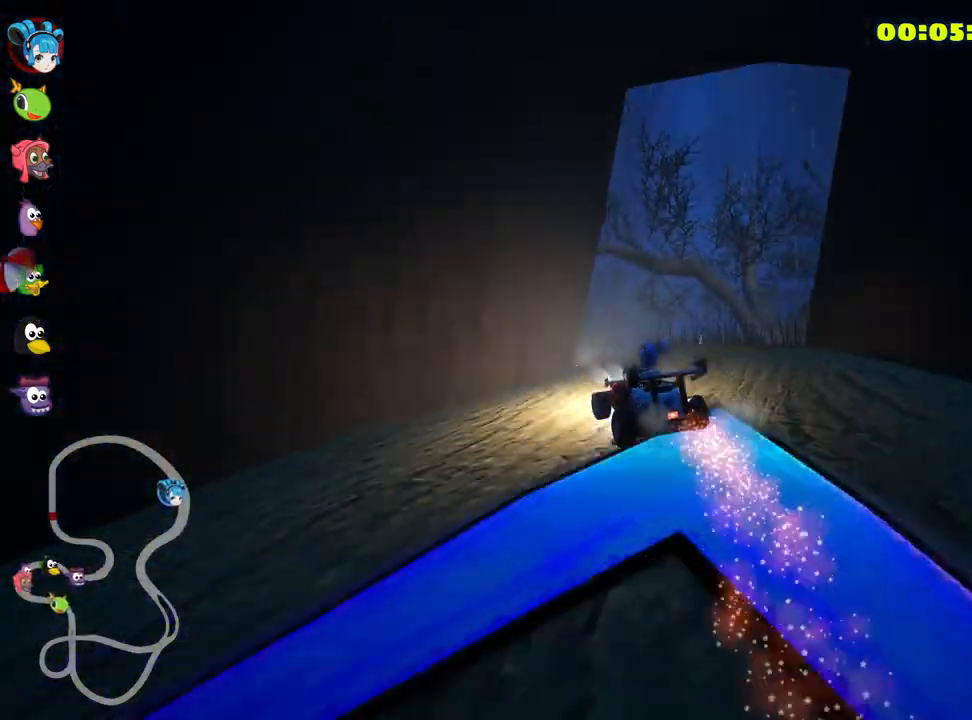
{"keys": ["look", "right", "skid", "up"], "events": [[500, "look", "down"]]}